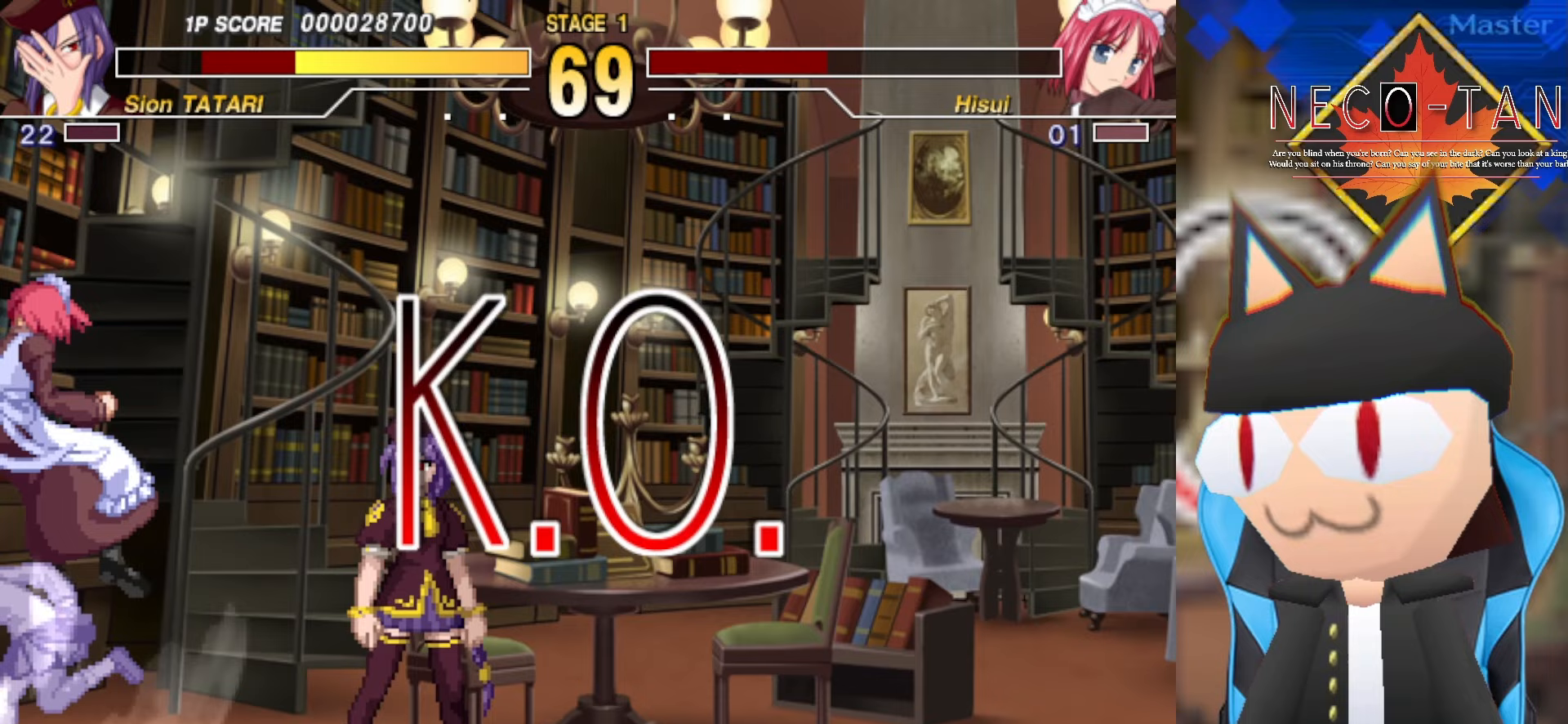
Gameplay with a controller (arcade stick); each line is a JSON object with the inputs held at the frame after it. "events" lists button and stick changes between this image and that frame as [ms after this image, input, new state], when the widget could be followed in between. Not read: L3 R3 other_buttons.
{"buttons": [], "left_stick": "center", "events": [[400, "L2", "up"]]}
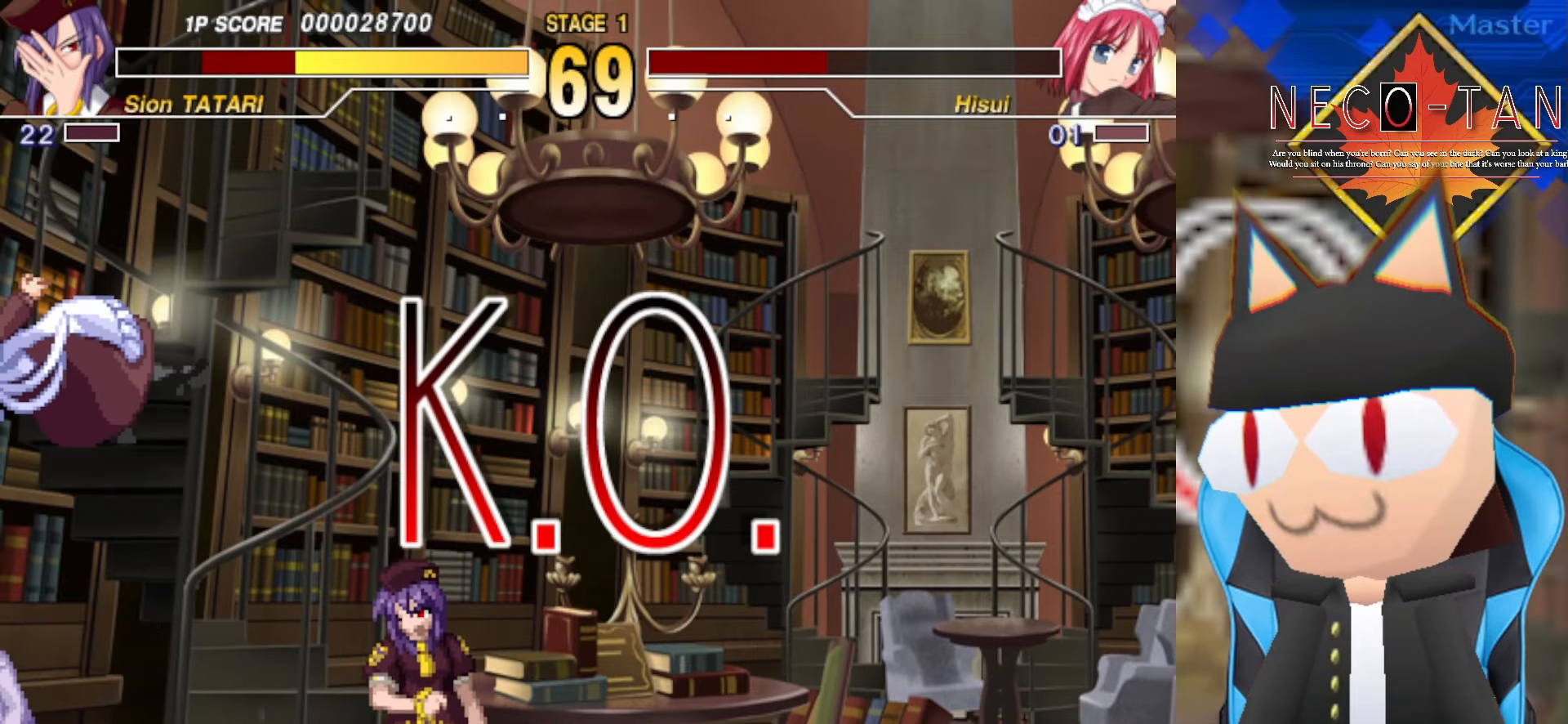
{"buttons": [], "left_stick": "up", "events": [[316, "left_stick", "up"], [416, "left_stick", "center"], [466, "left_stick", "up"]]}
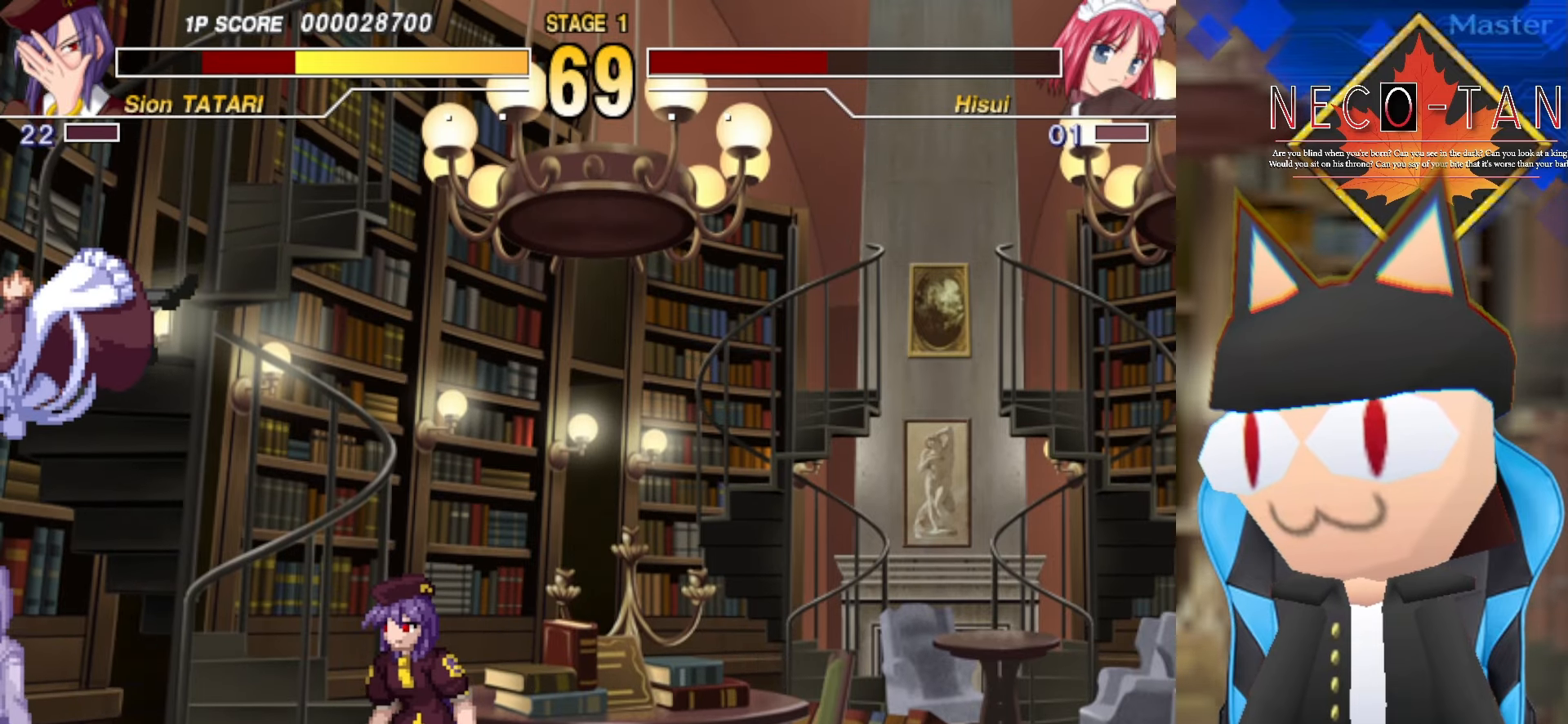
{"buttons": [], "left_stick": "center", "events": [[33, "R2", "down"], [50, "left_stick", "center"], [133, "R2", "up"]]}
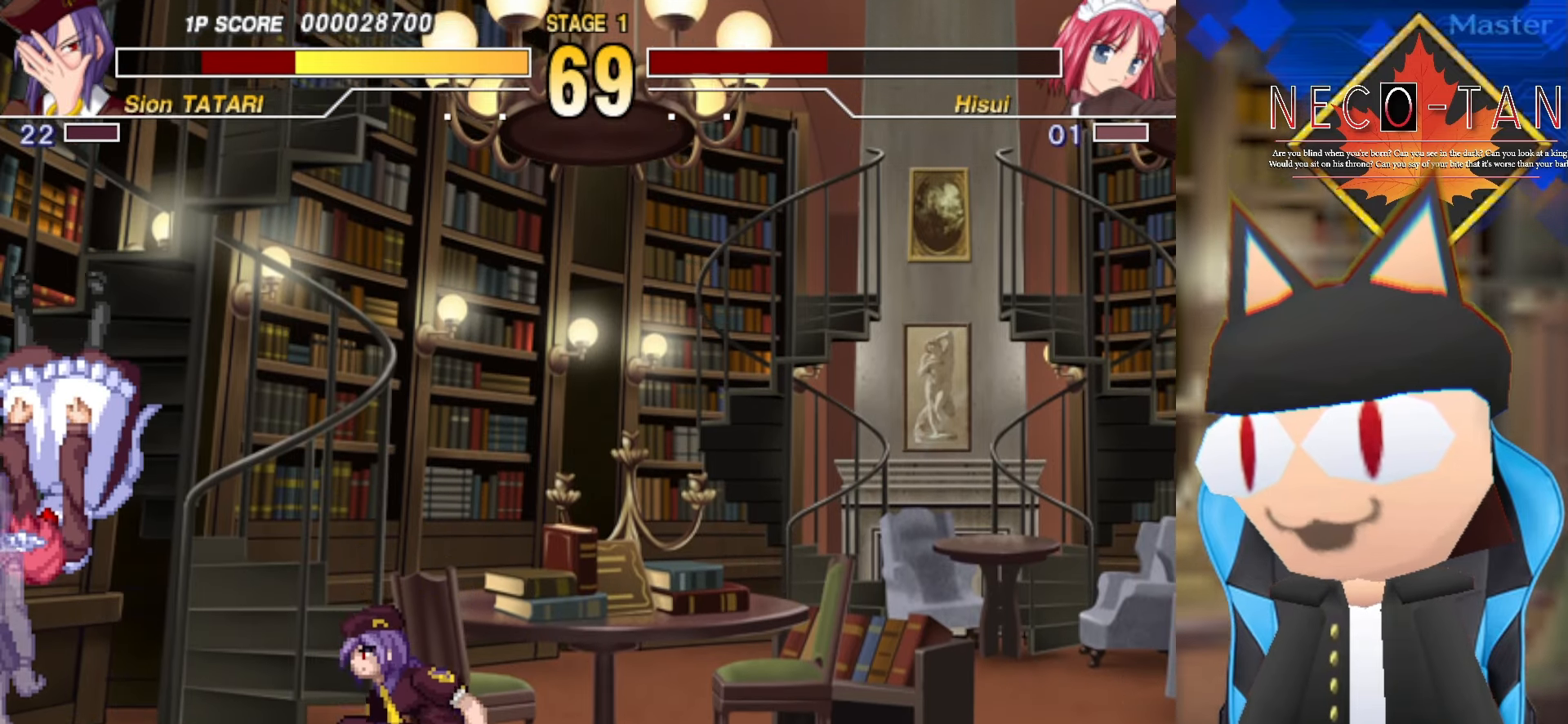
{"buttons": [], "left_stick": "center", "events": []}
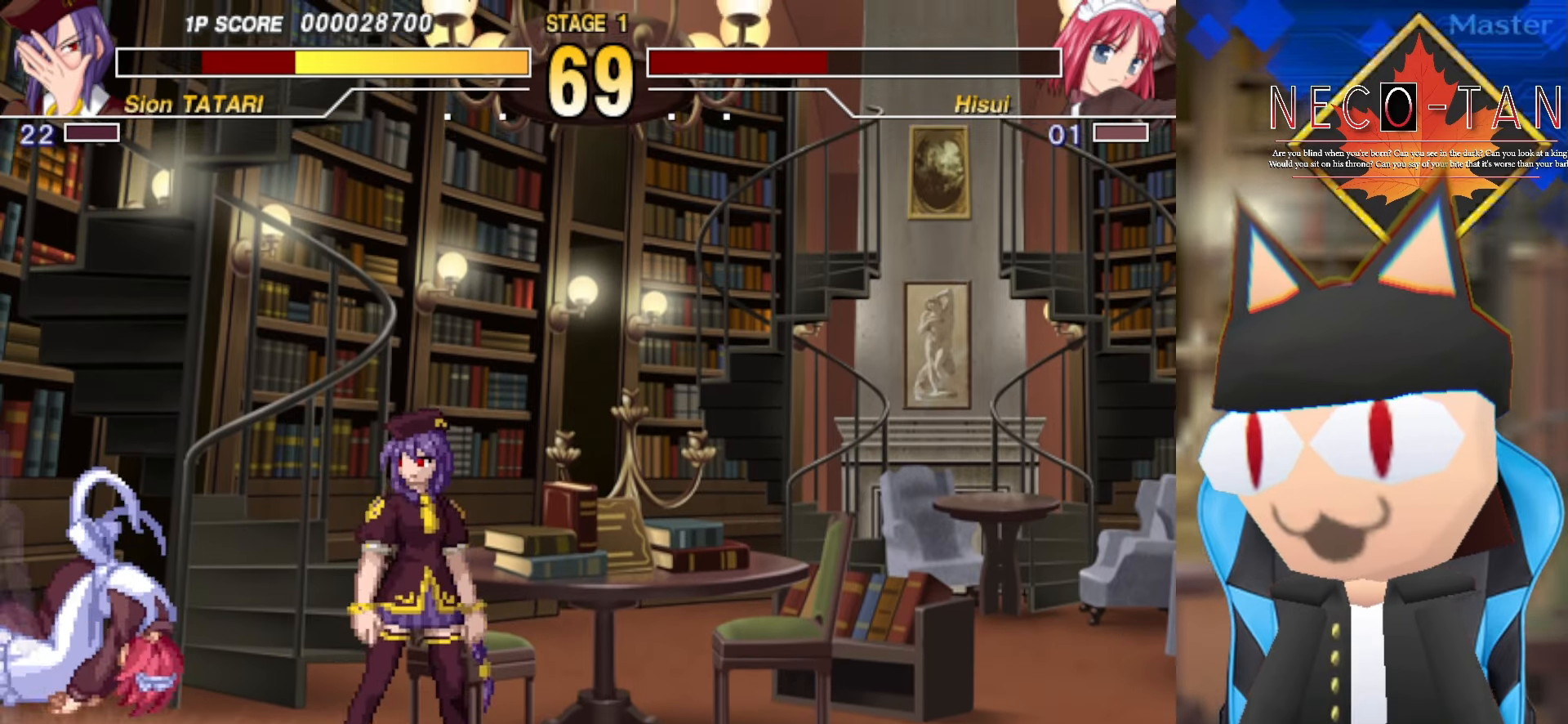
{"buttons": [], "left_stick": "center", "events": []}
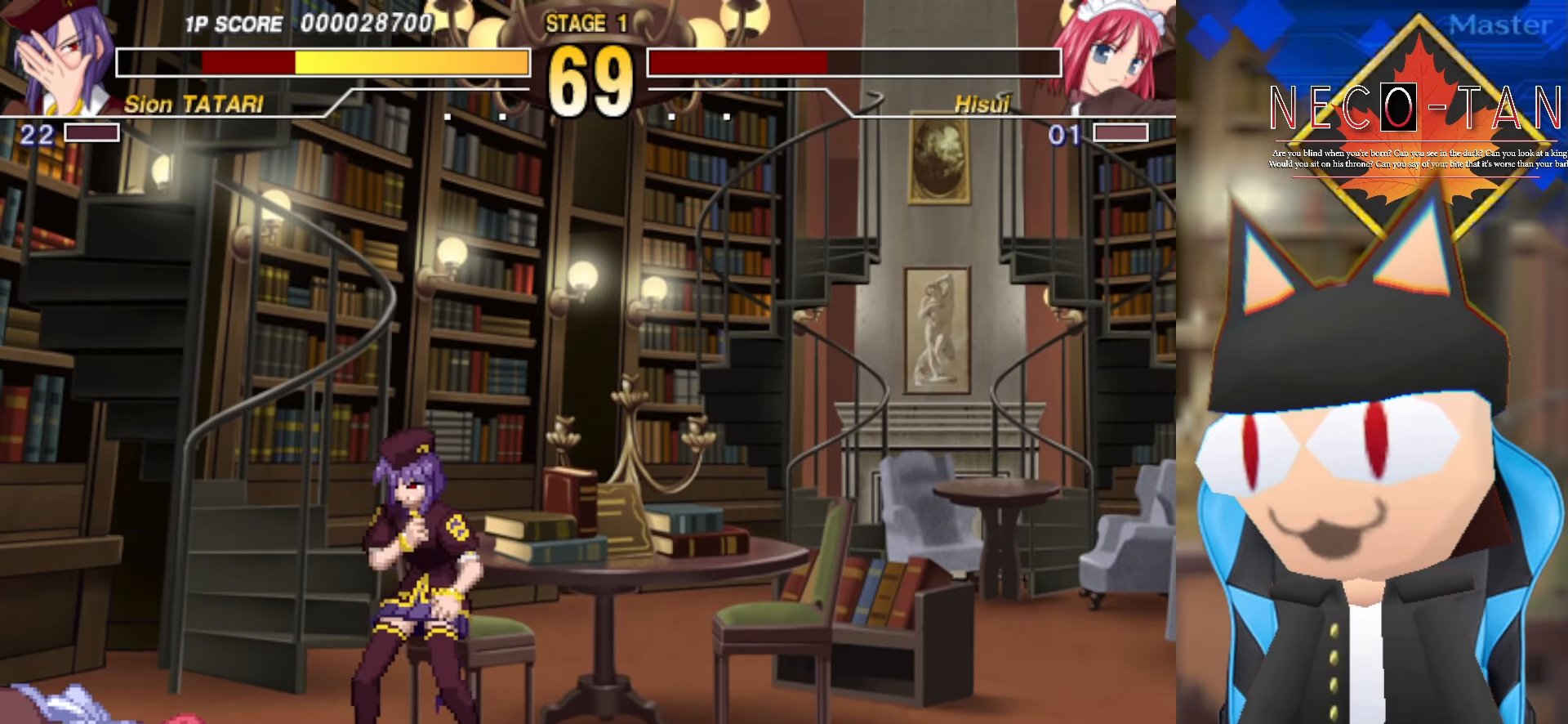
{"buttons": [], "left_stick": "center", "events": []}
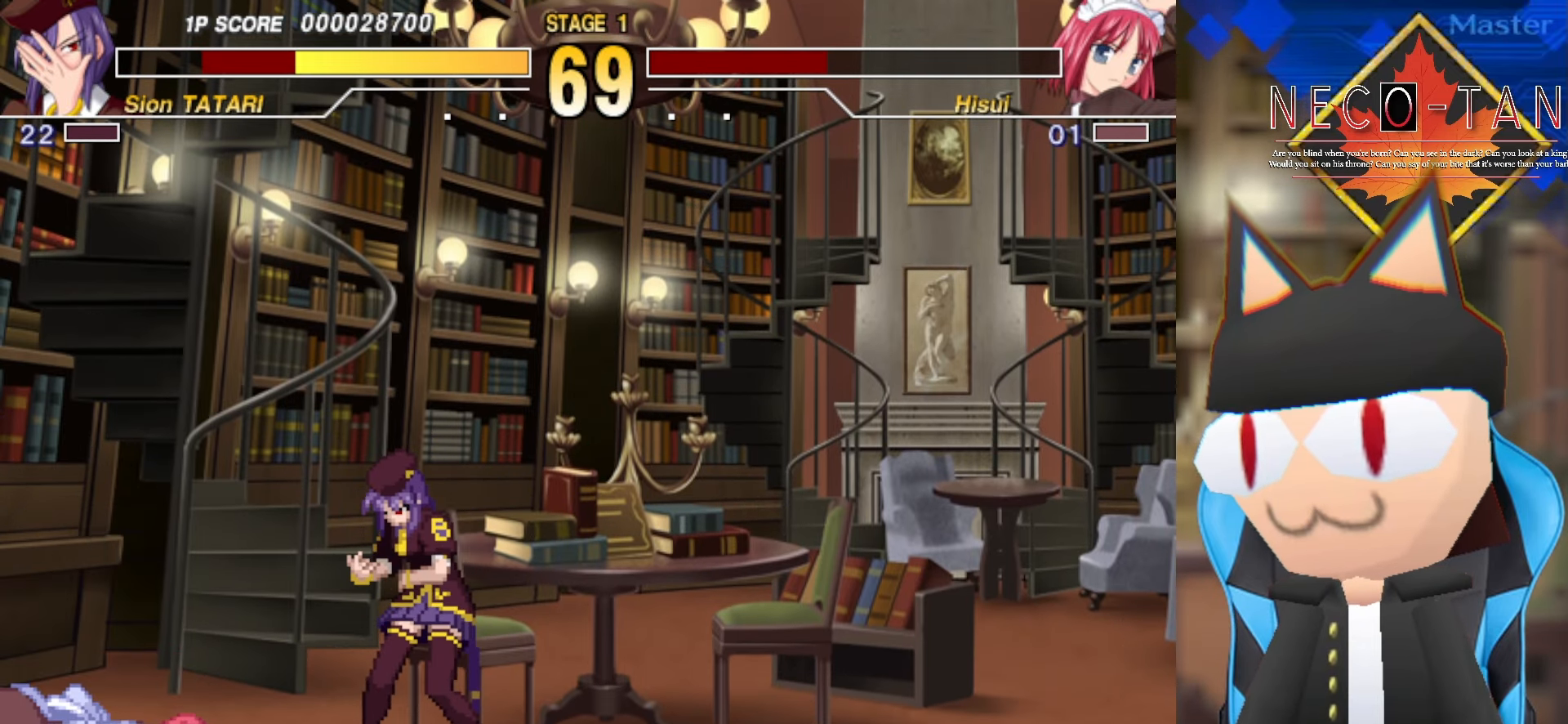
{"buttons": [], "left_stick": "center", "events": []}
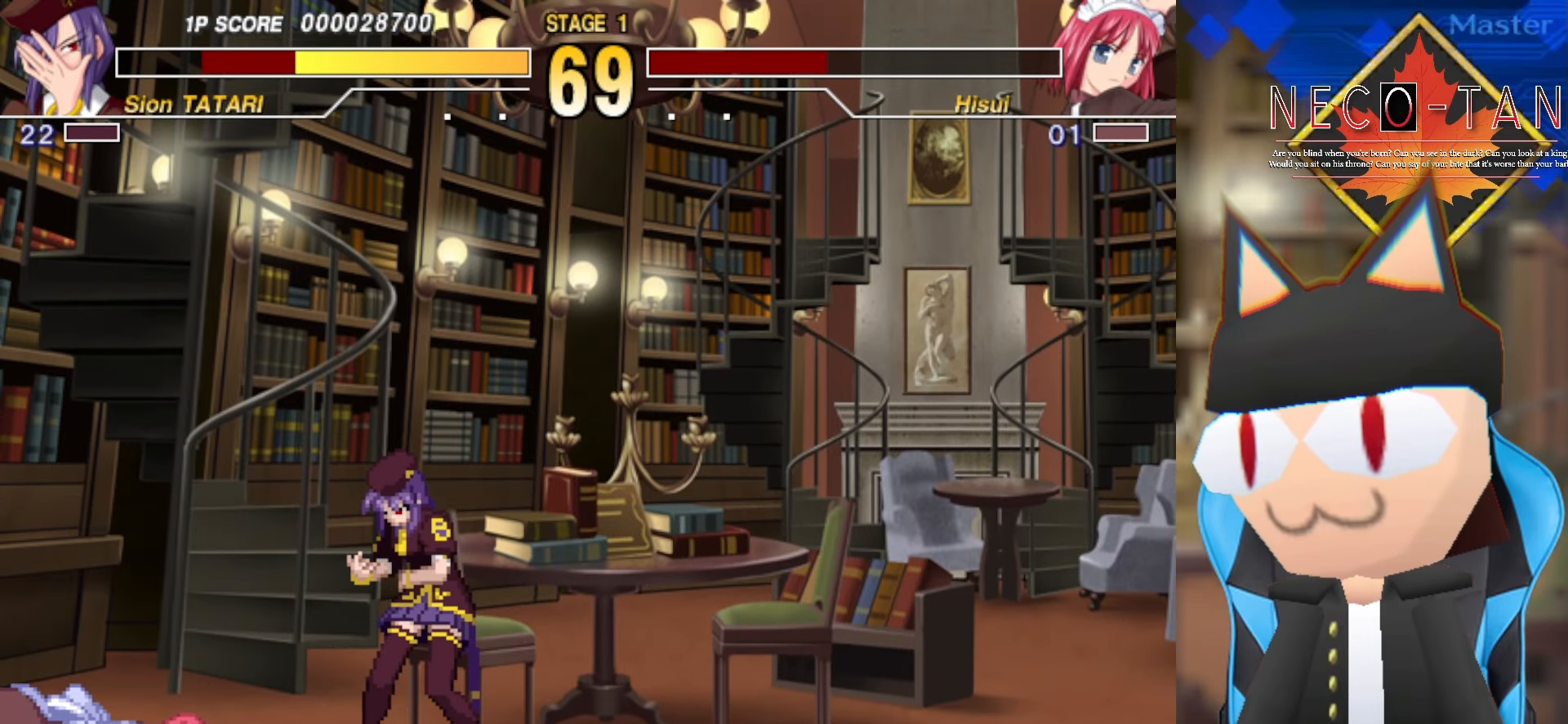
{"buttons": [], "left_stick": "center", "events": []}
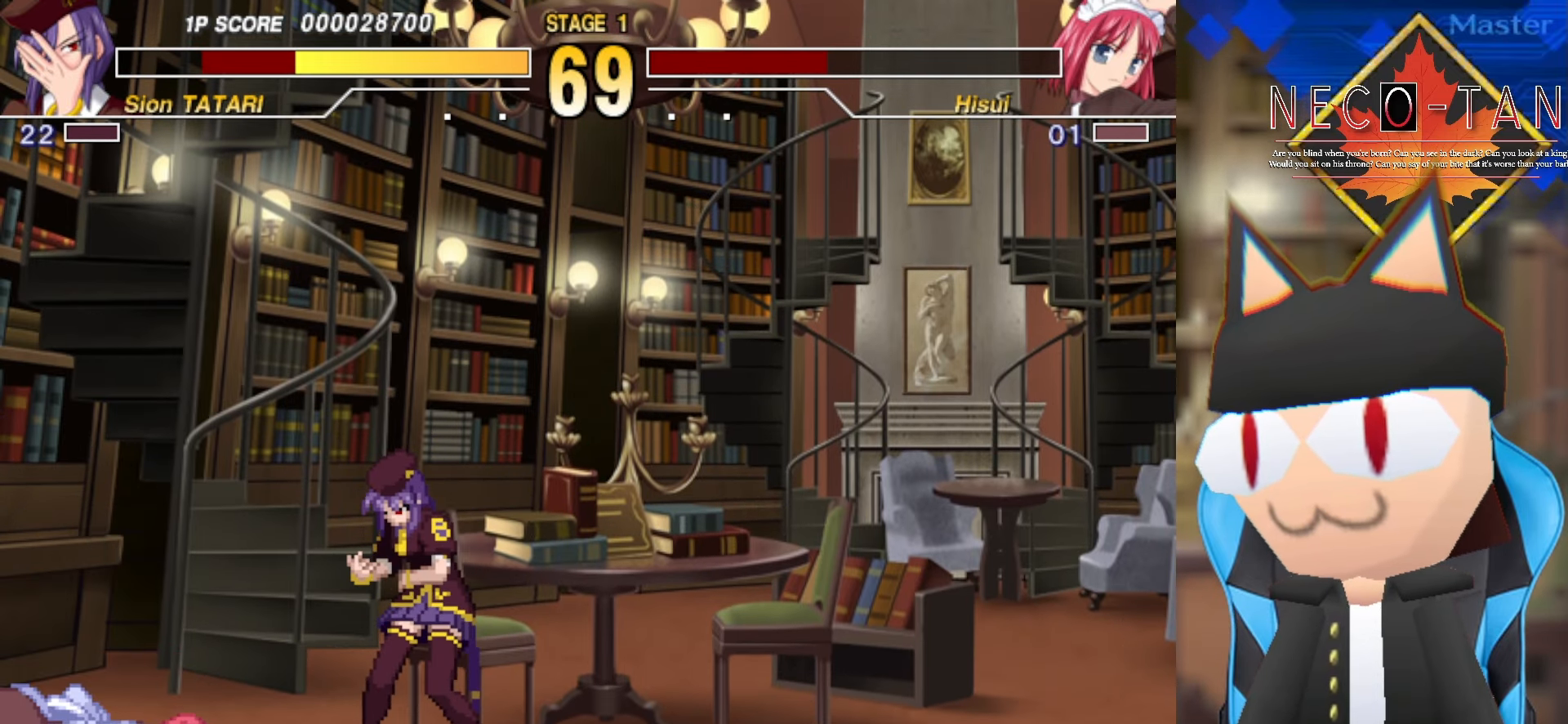
{"buttons": [], "left_stick": "center", "events": []}
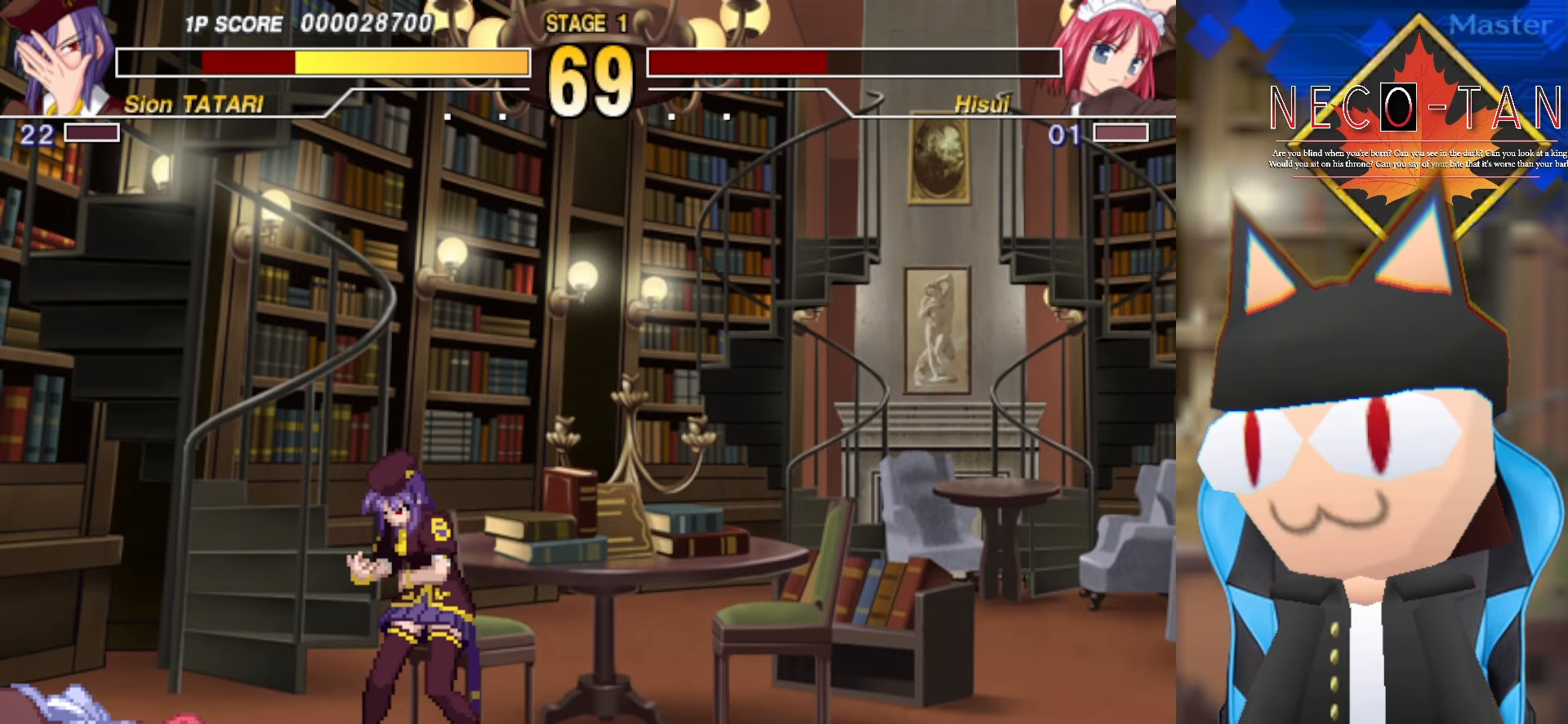
{"buttons": [], "left_stick": "center", "events": []}
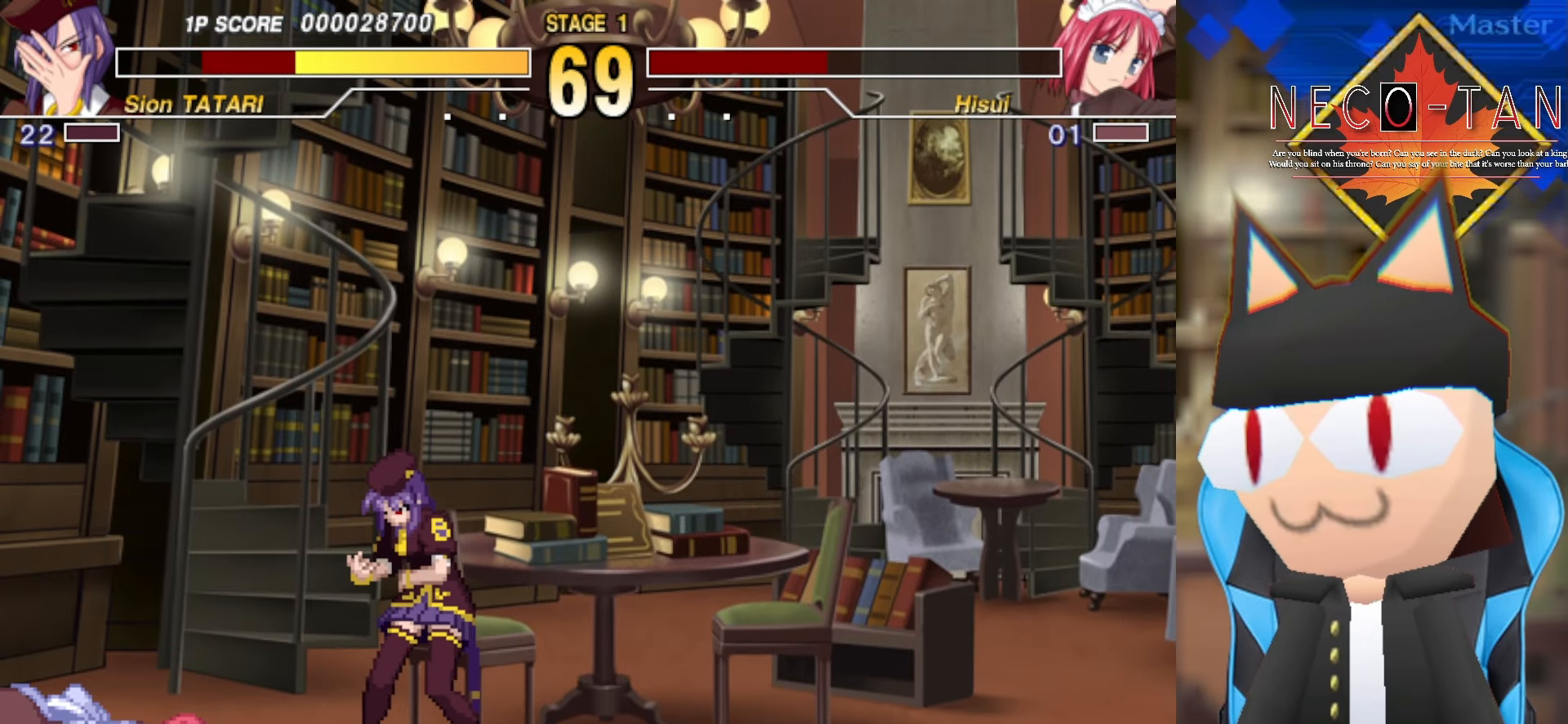
{"buttons": [], "left_stick": "center", "events": []}
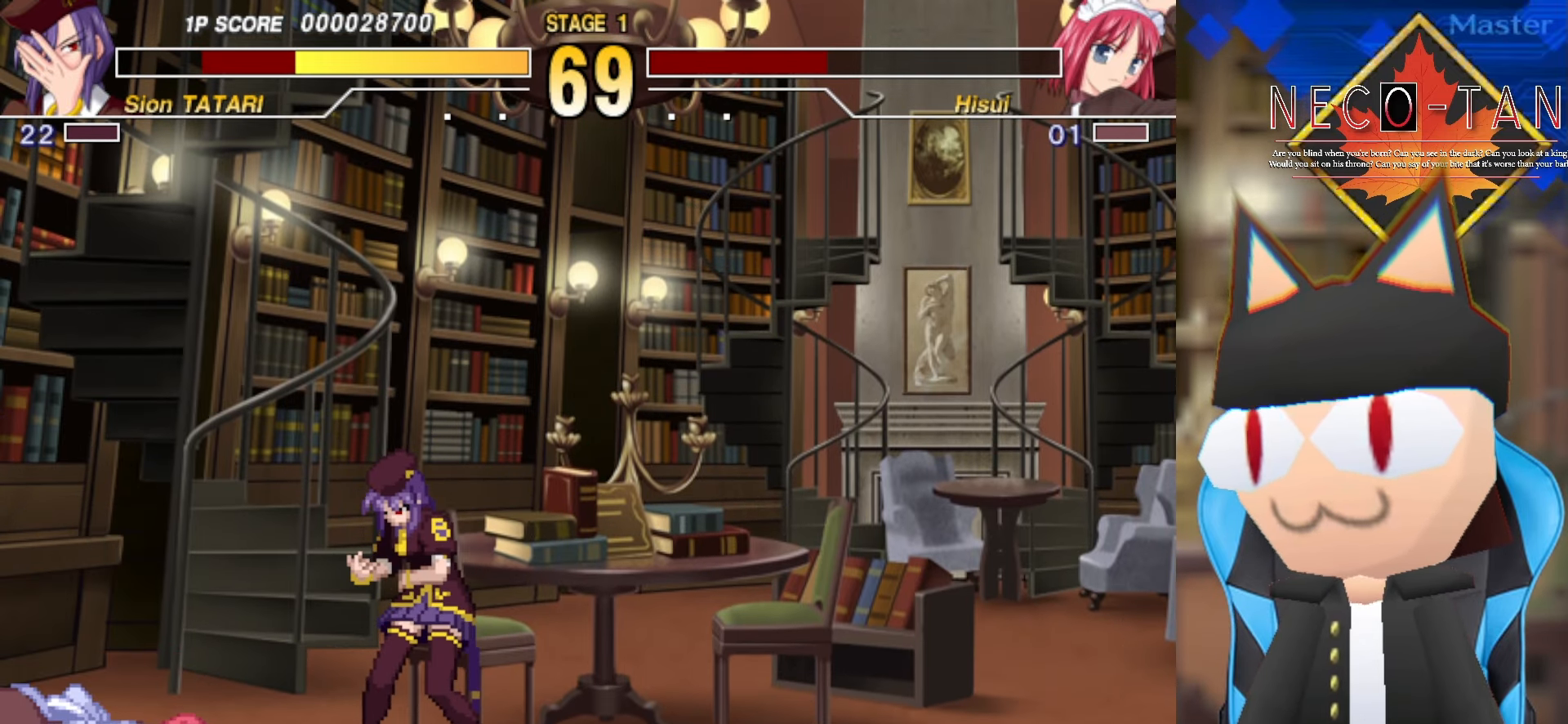
{"buttons": [], "left_stick": "center", "events": []}
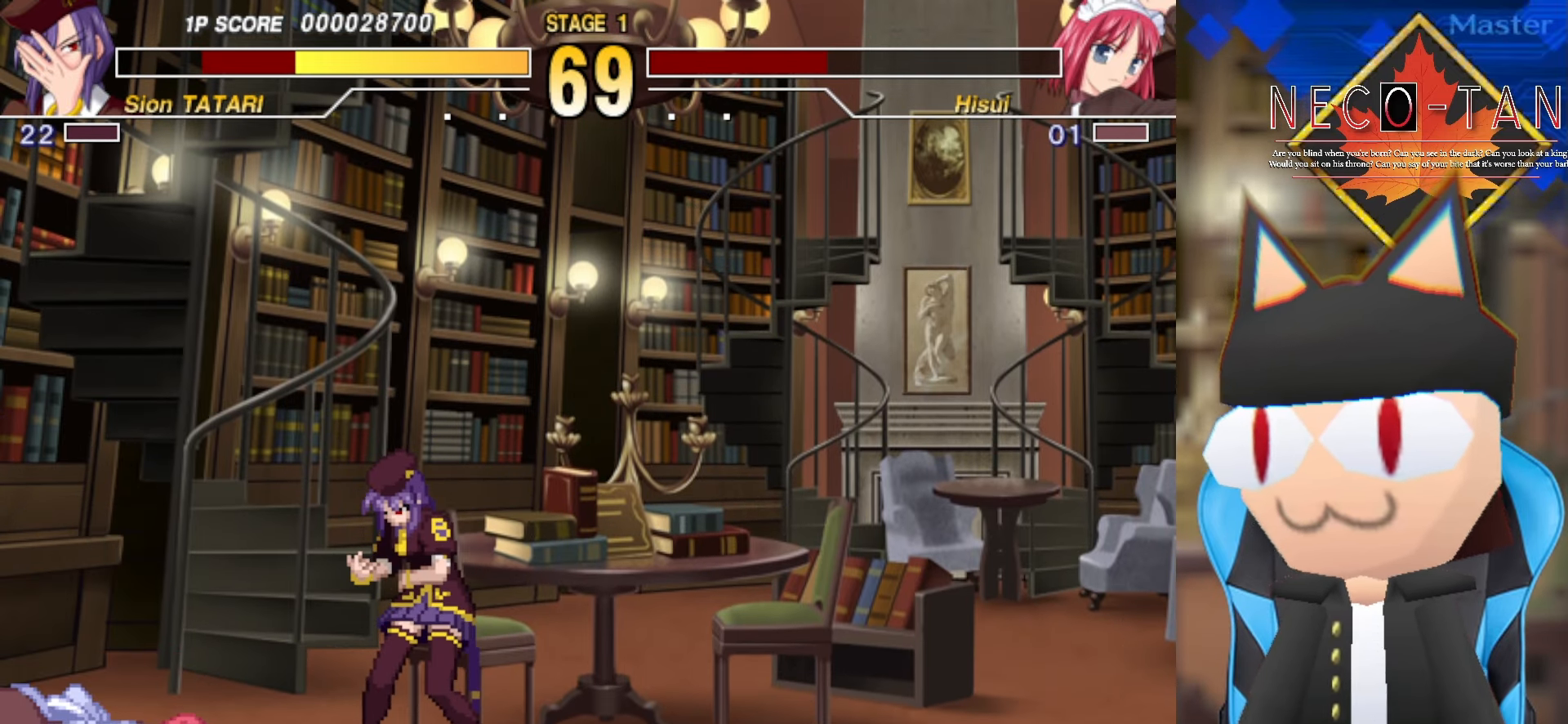
{"buttons": [], "left_stick": "center", "events": []}
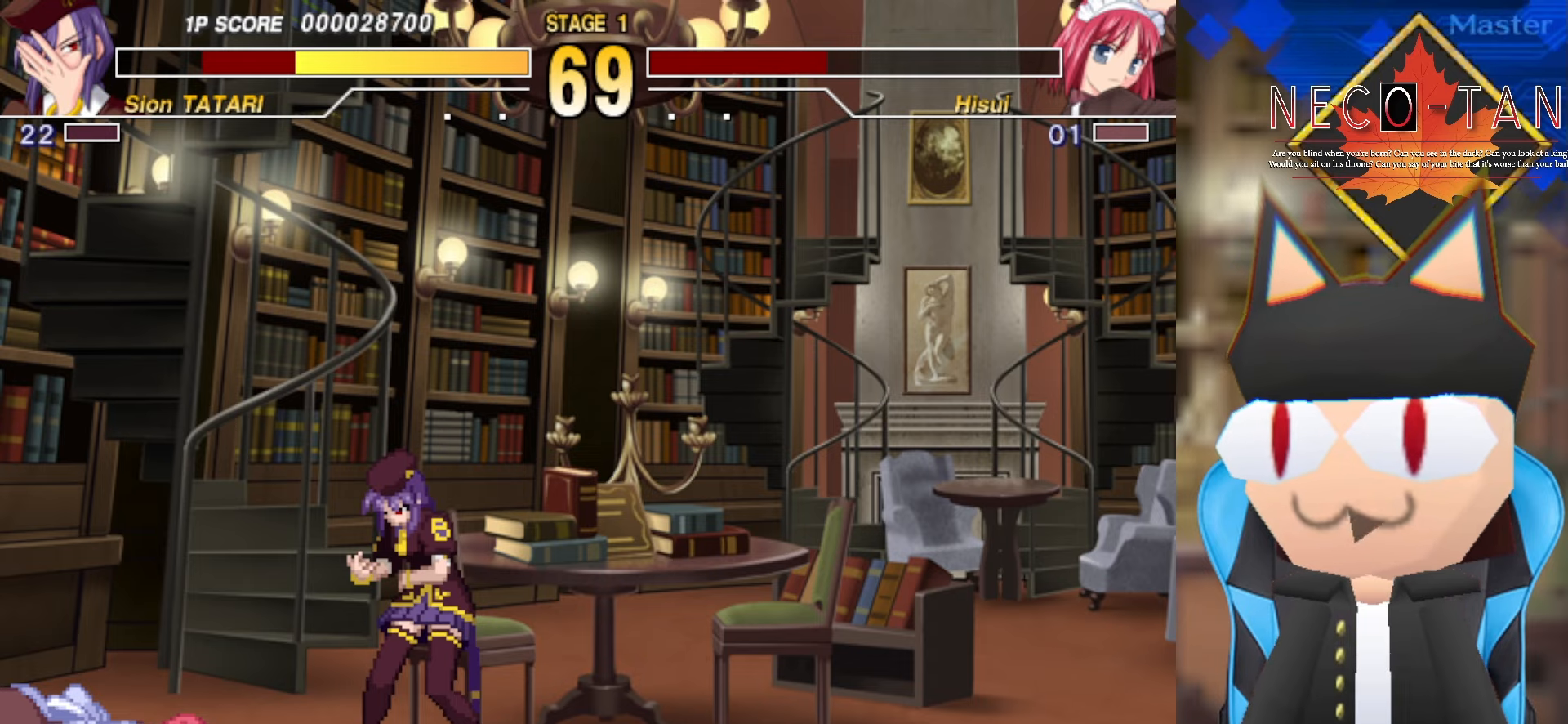
{"buttons": ["L2"], "left_stick": "center", "events": [[467, "L2", "down"]]}
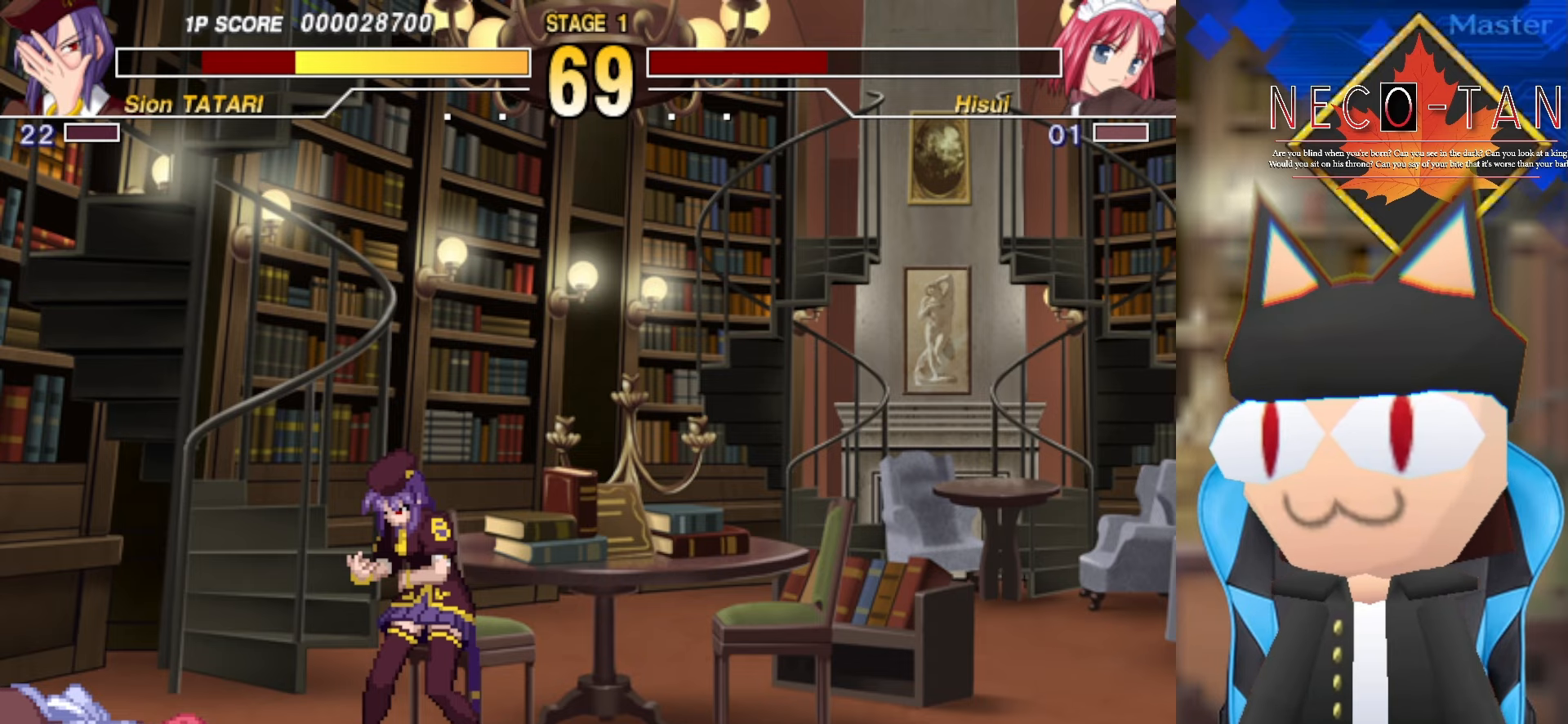
{"buttons": [], "left_stick": "center", "events": [[100, "L2", "up"]]}
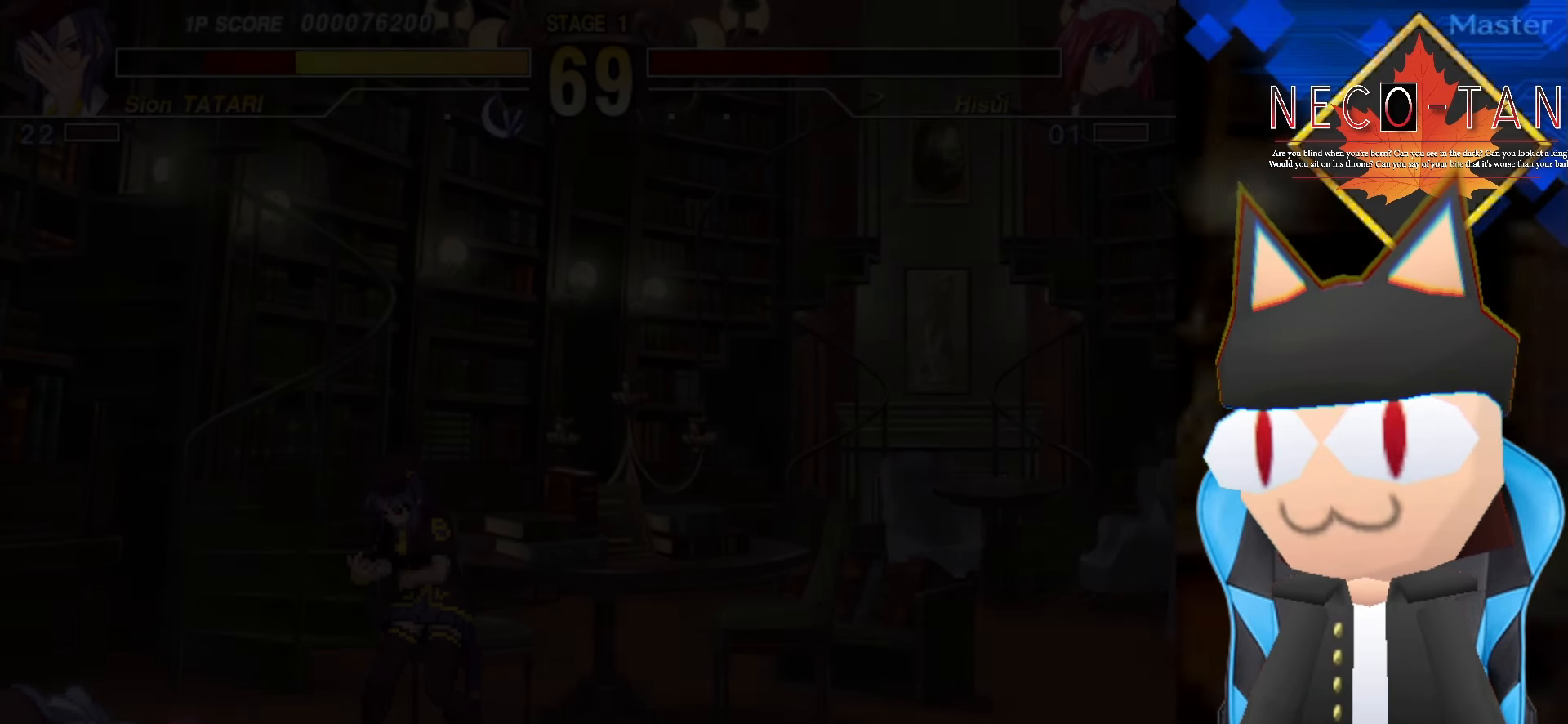
{"buttons": [], "left_stick": "center", "events": []}
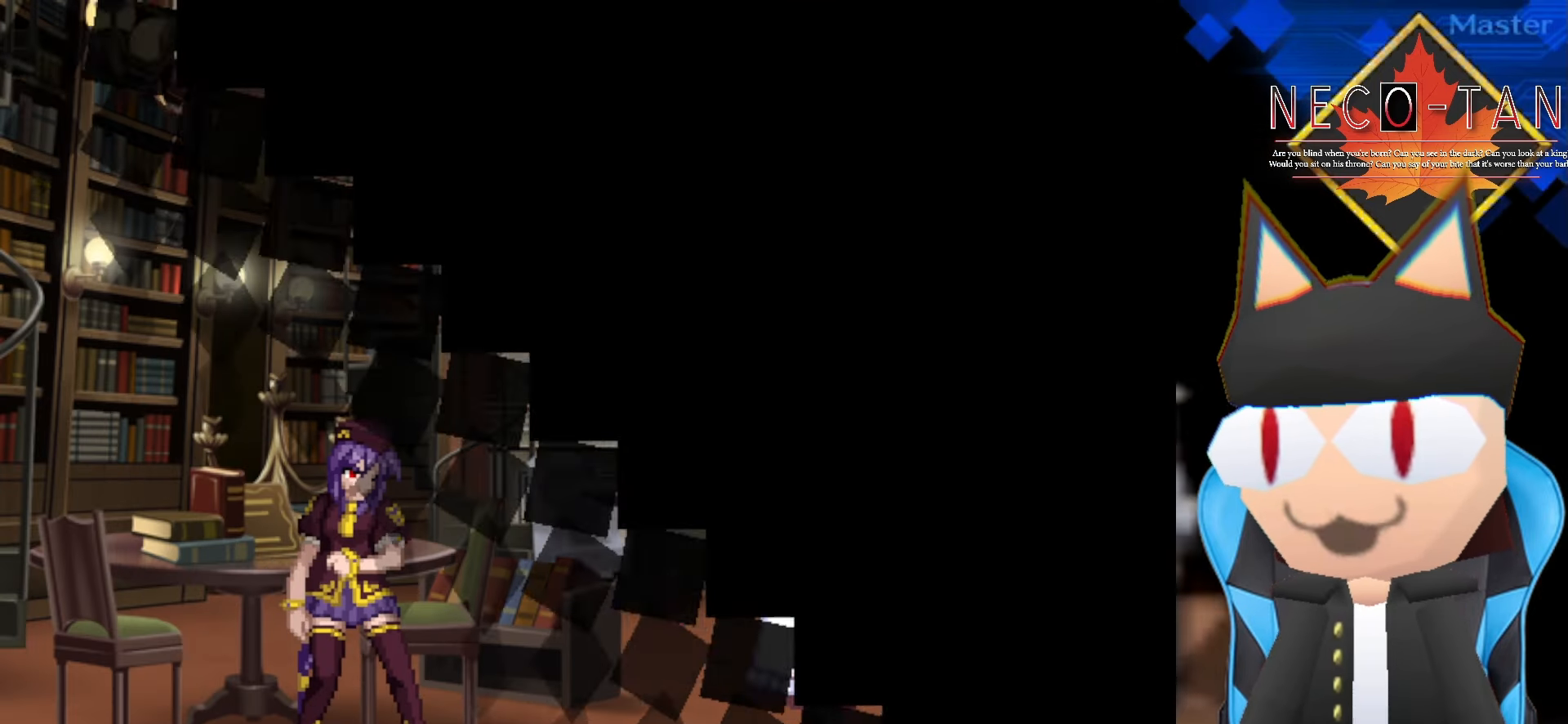
{"buttons": [], "left_stick": "center", "events": []}
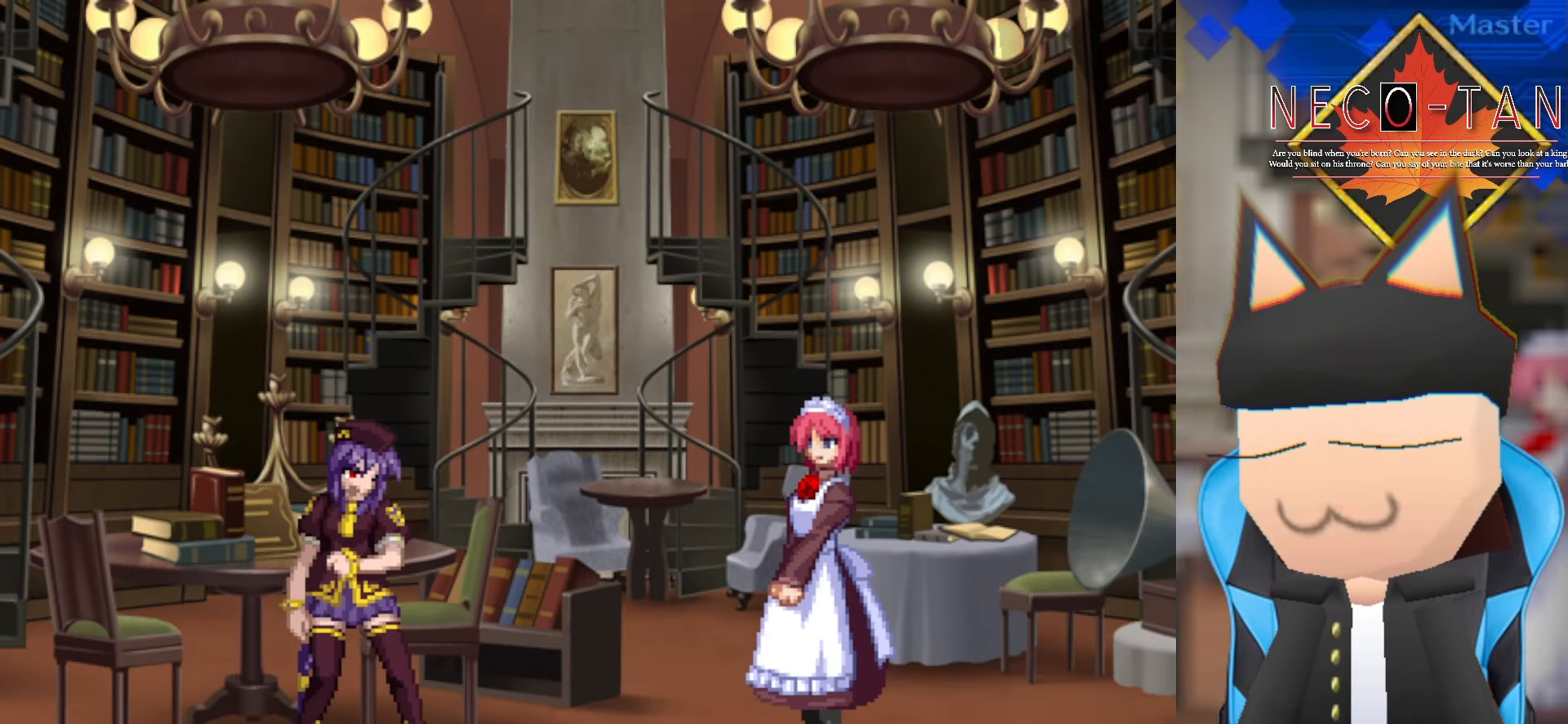
{"buttons": [], "left_stick": "center", "events": []}
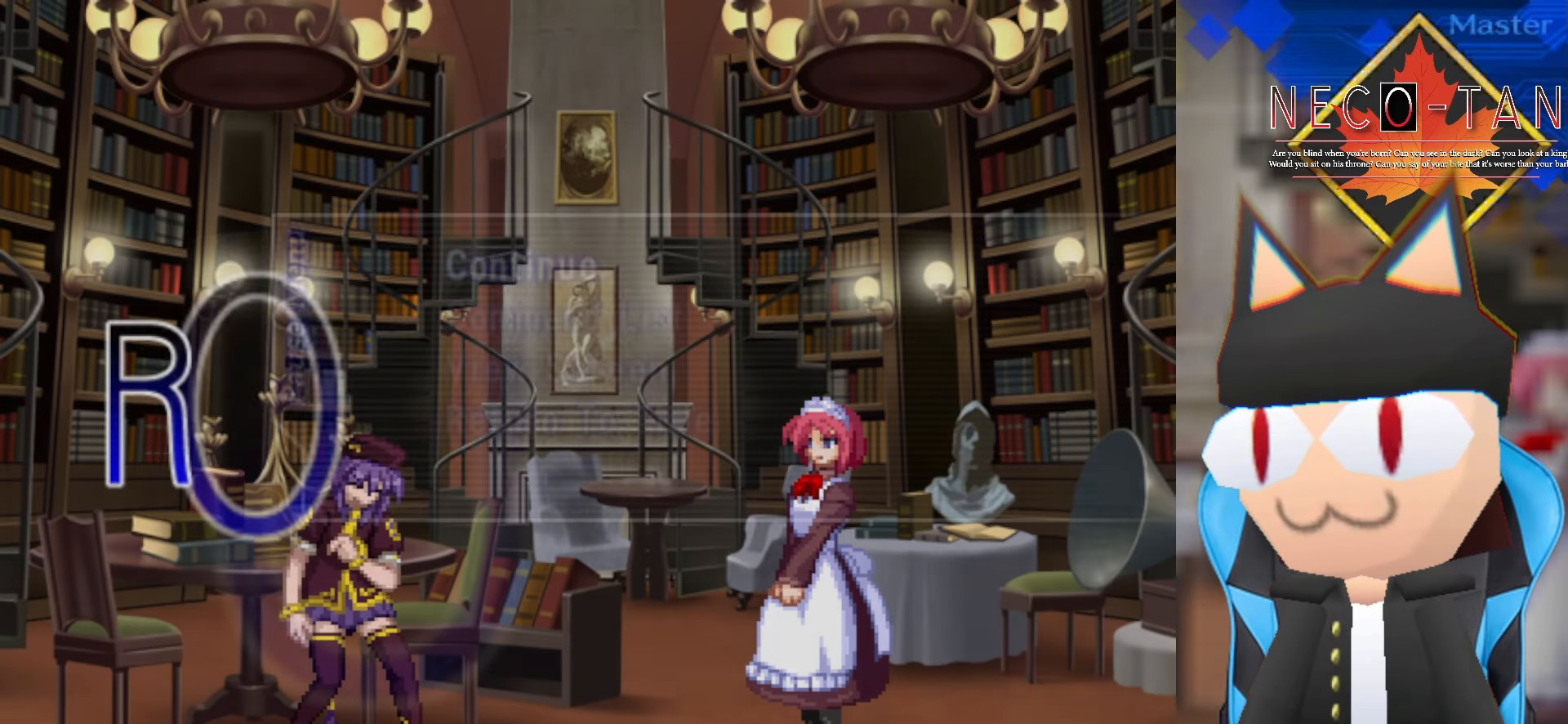
{"buttons": [], "left_stick": "up", "events": [[500, "left_stick", "up"]]}
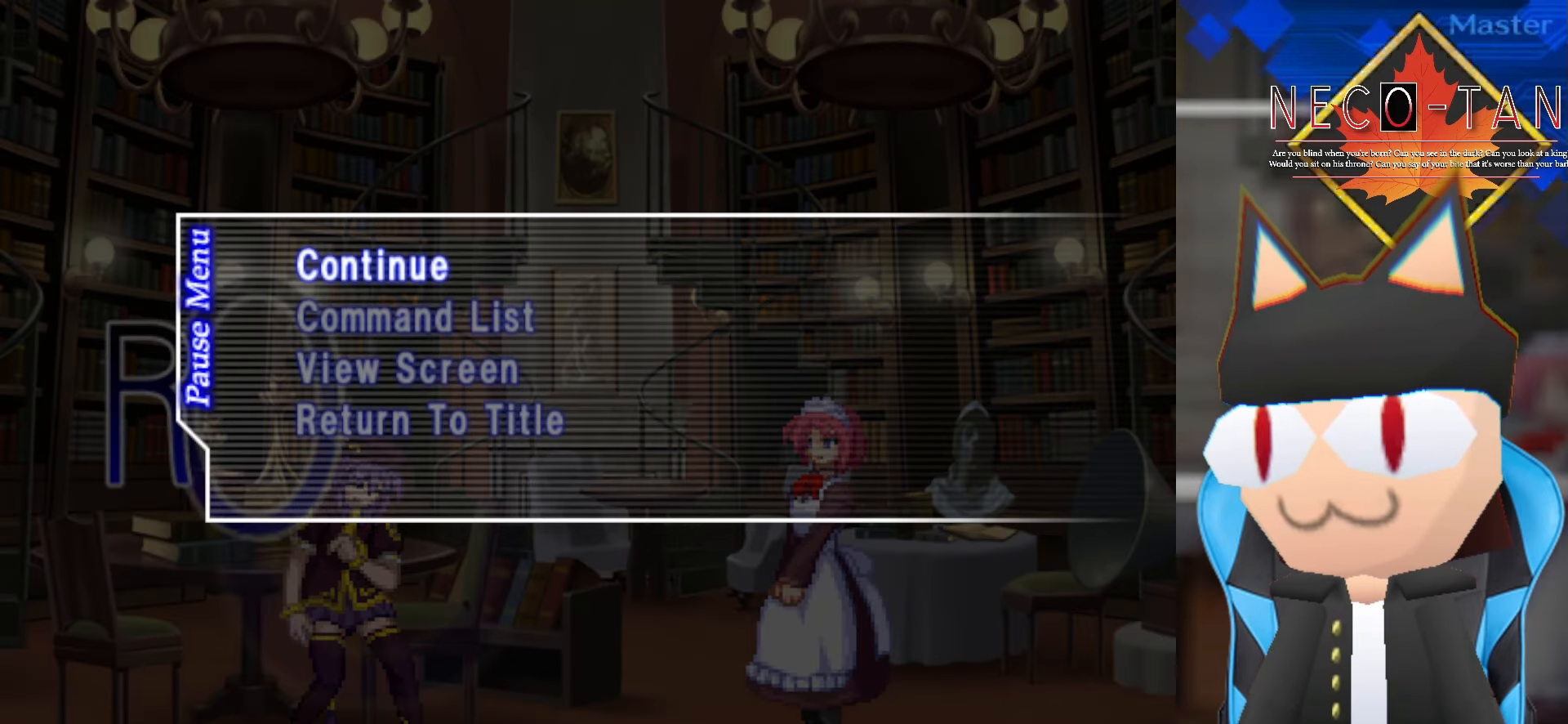
{"buttons": [], "left_stick": "center", "events": [[134, "left_stick", "center"], [367, "L2", "down"], [500, "L2", "up"]]}
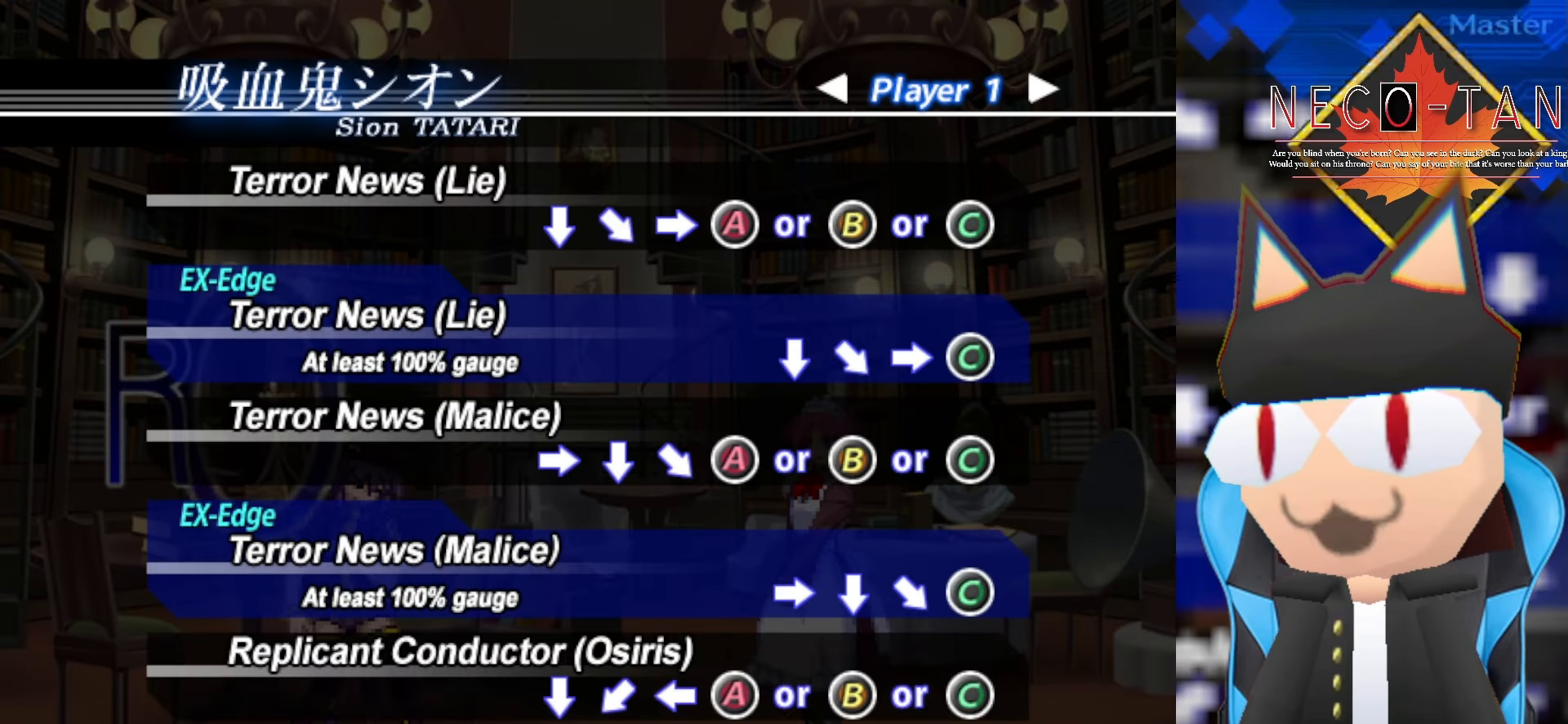
{"buttons": [], "left_stick": "center", "events": []}
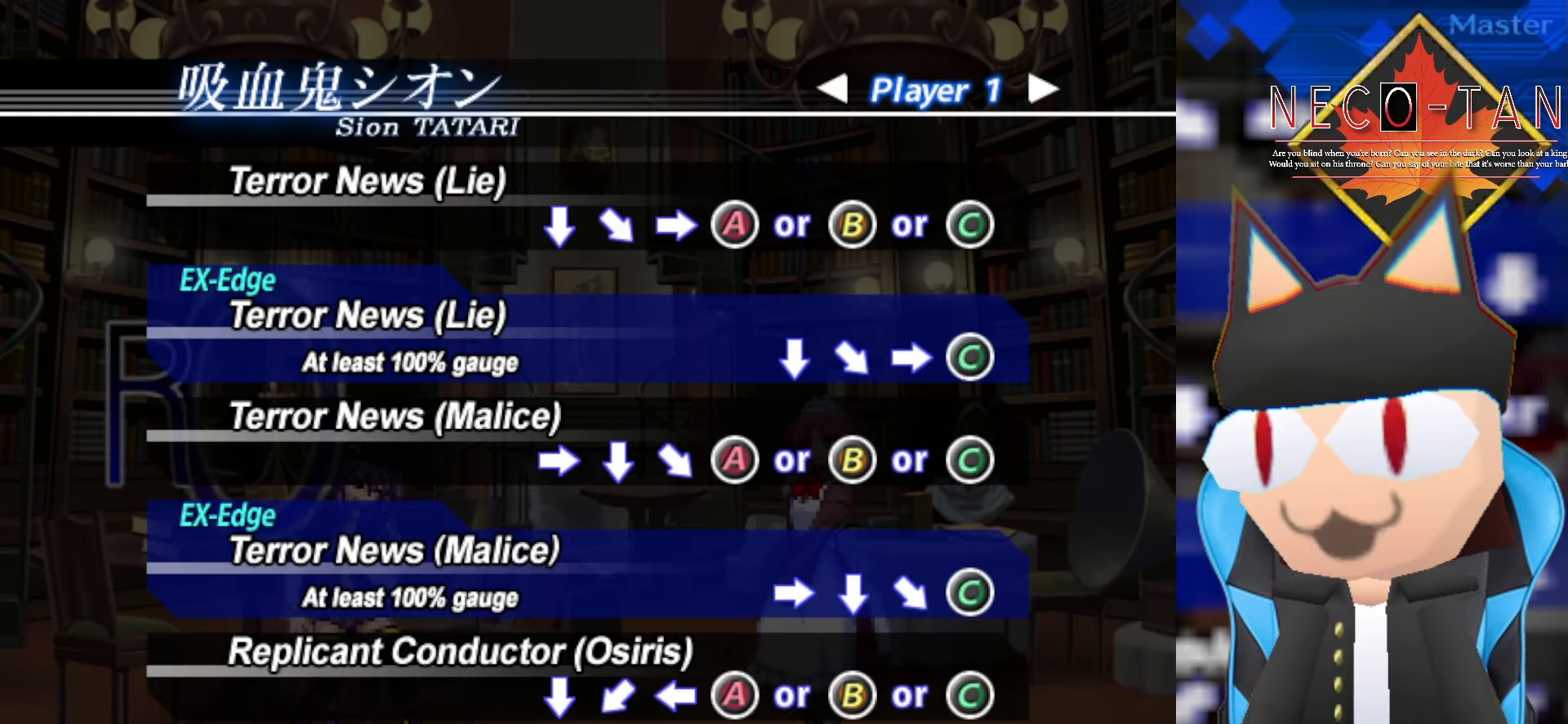
{"buttons": [], "left_stick": "center", "events": []}
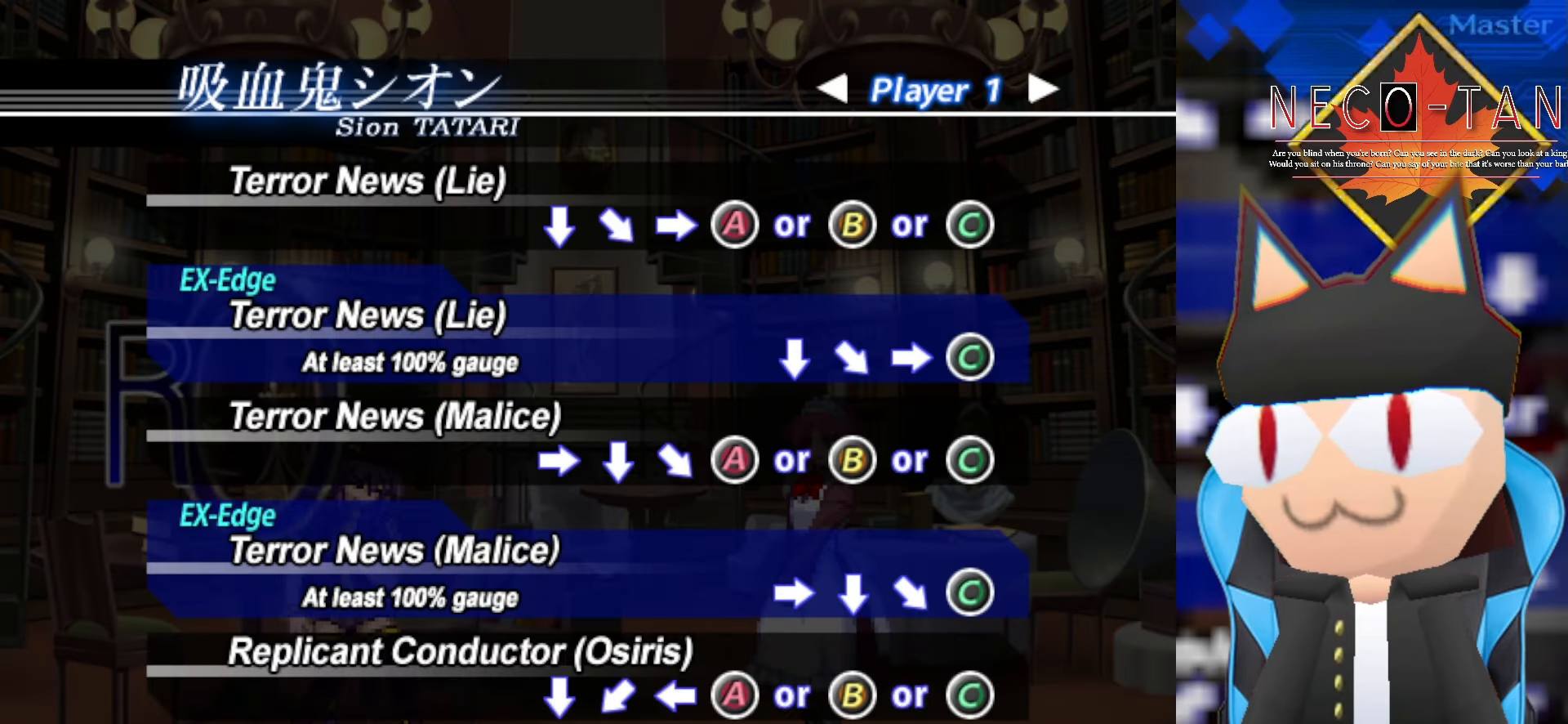
{"buttons": [], "left_stick": "center", "events": []}
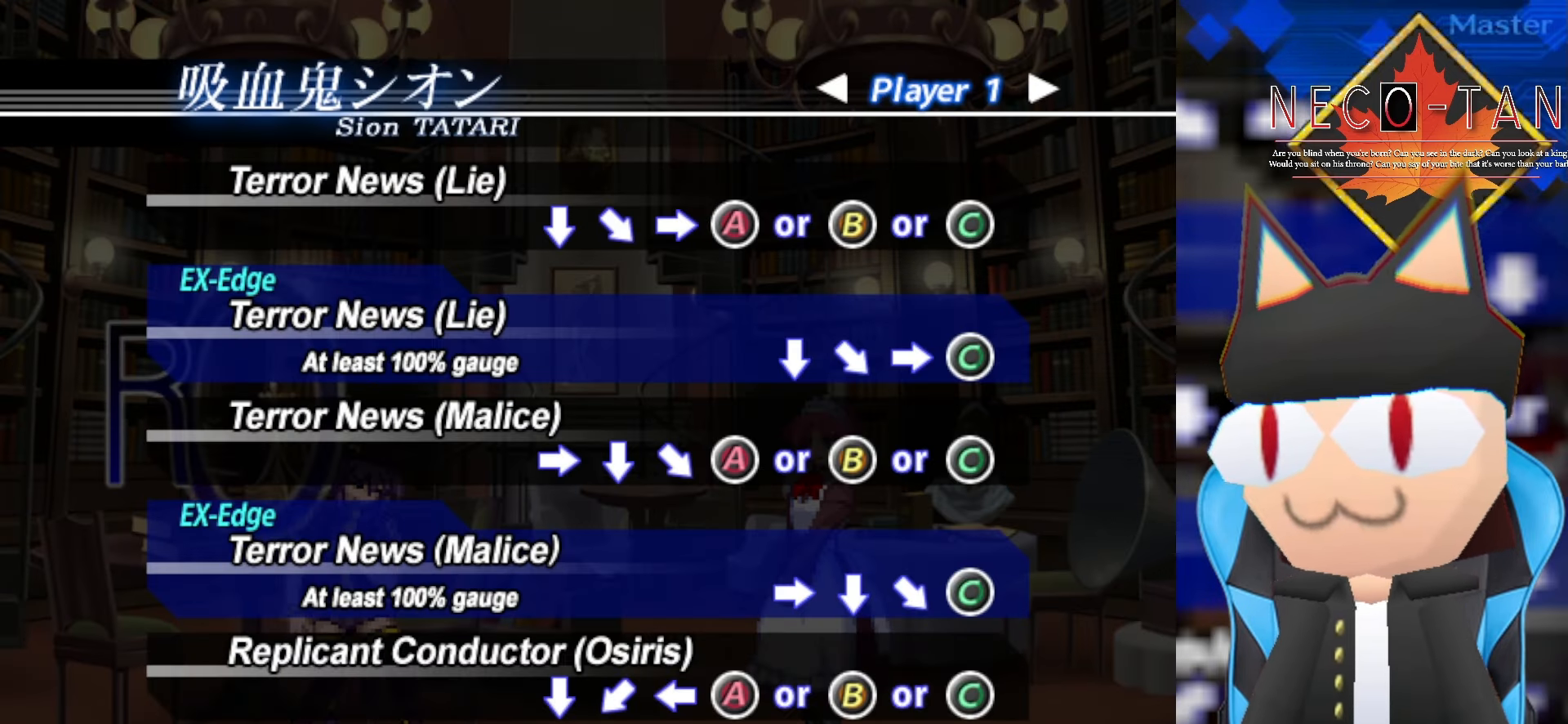
{"buttons": [], "left_stick": "center", "events": []}
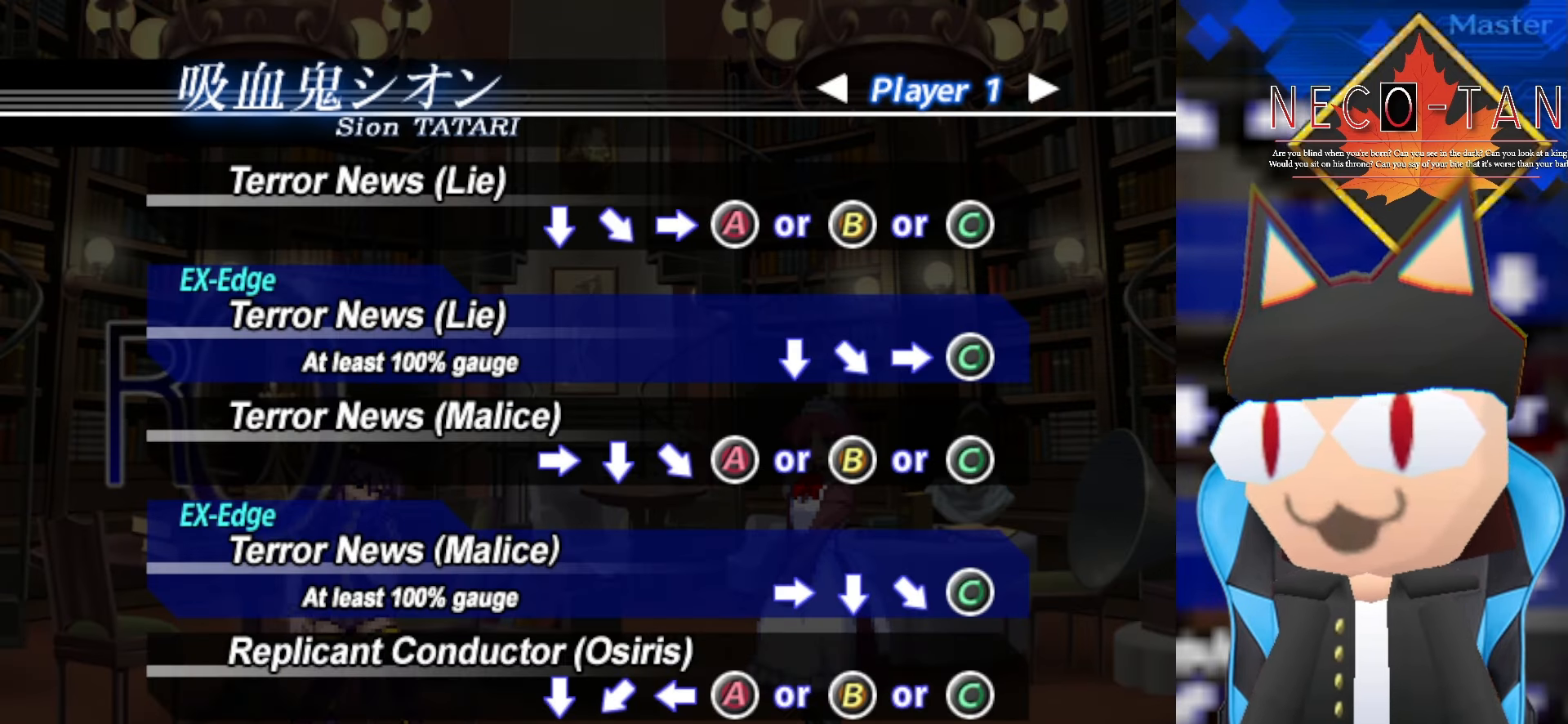
{"buttons": [], "left_stick": "center", "events": [[316, "left_stick", "up"], [450, "left_stick", "center"]]}
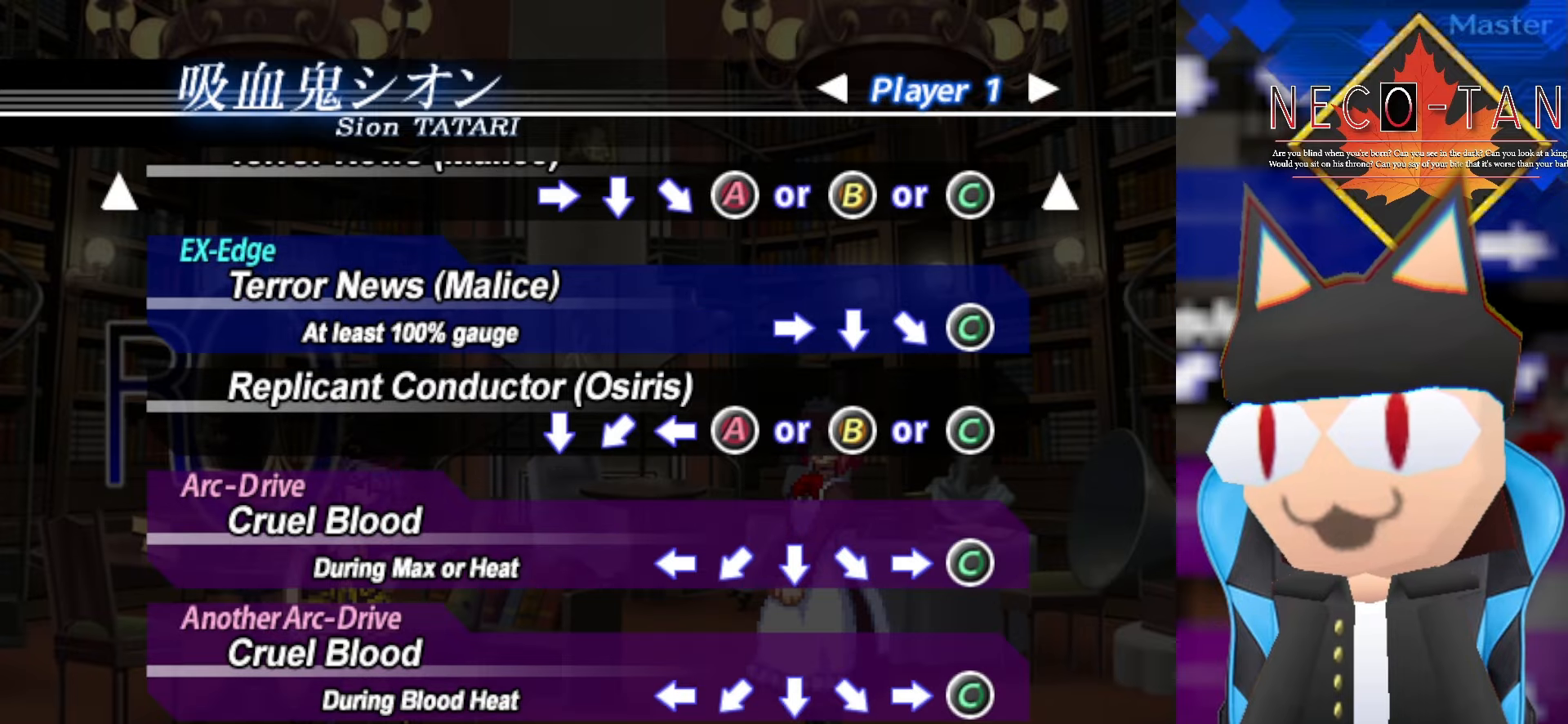
{"buttons": [], "left_stick": "center", "events": [[283, "left_stick", "up"], [366, "left_stick", "center"]]}
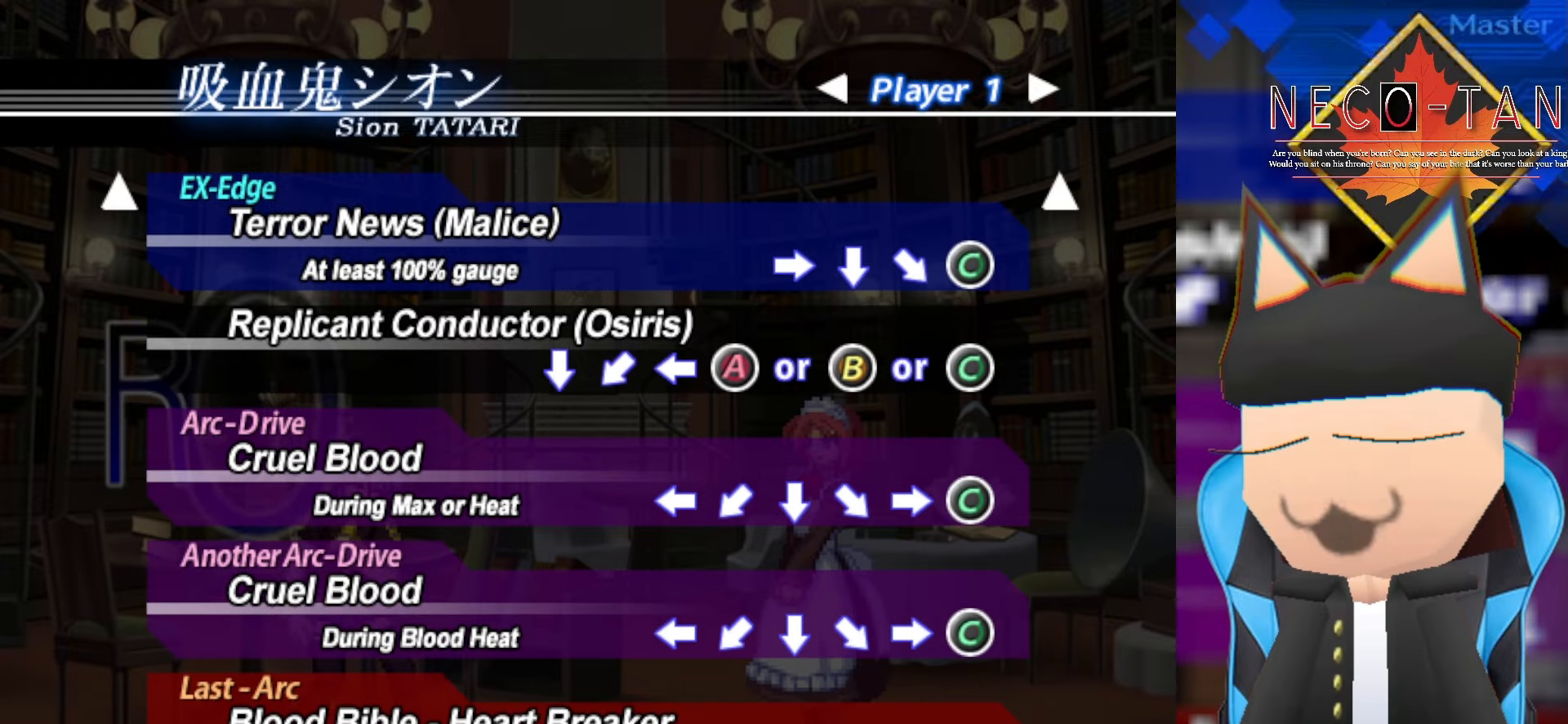
{"buttons": [], "left_stick": "center", "events": [[166, "left_stick", "up"], [300, "left_stick", "center"]]}
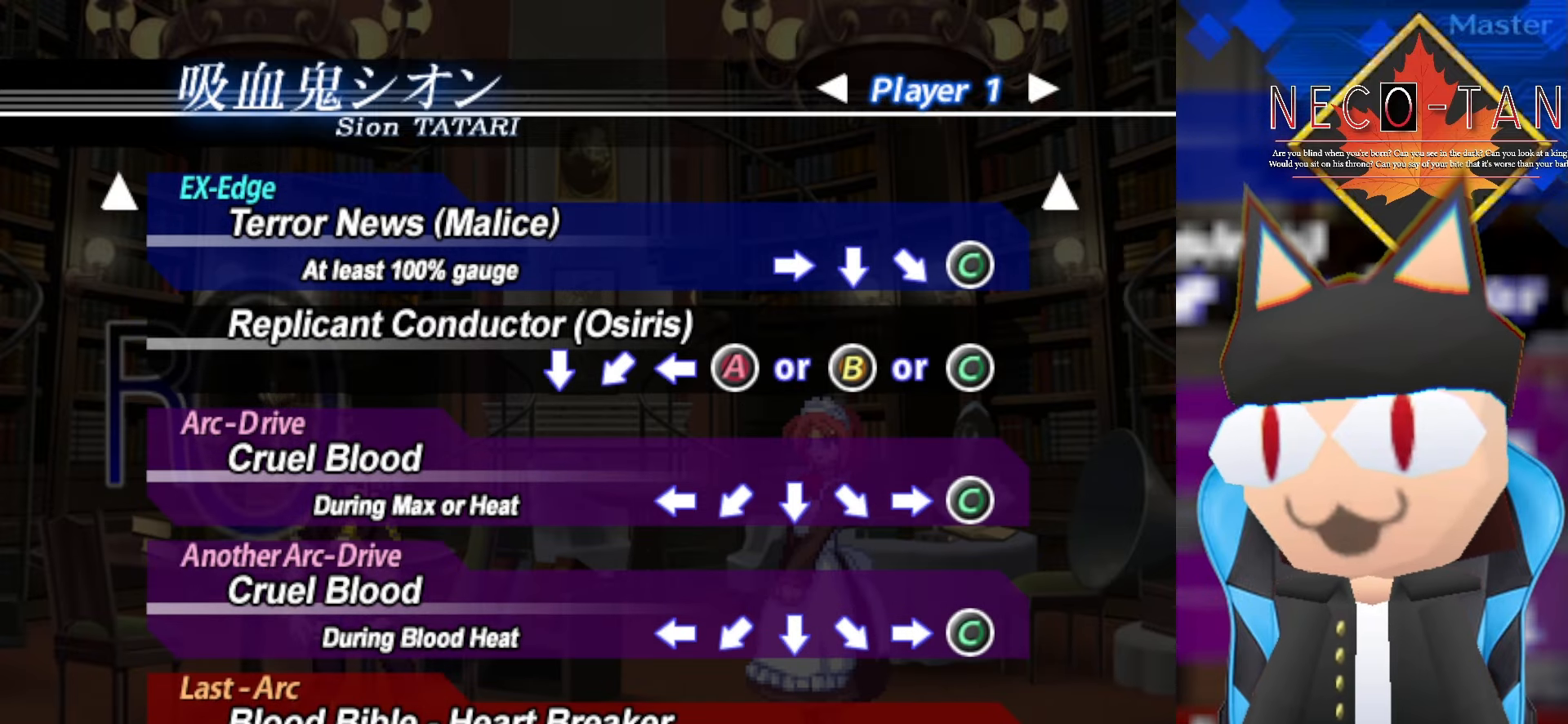
{"buttons": [], "left_stick": "down", "events": [[116, "left_stick", "down"], [216, "left_stick", "center"], [483, "left_stick", "down"]]}
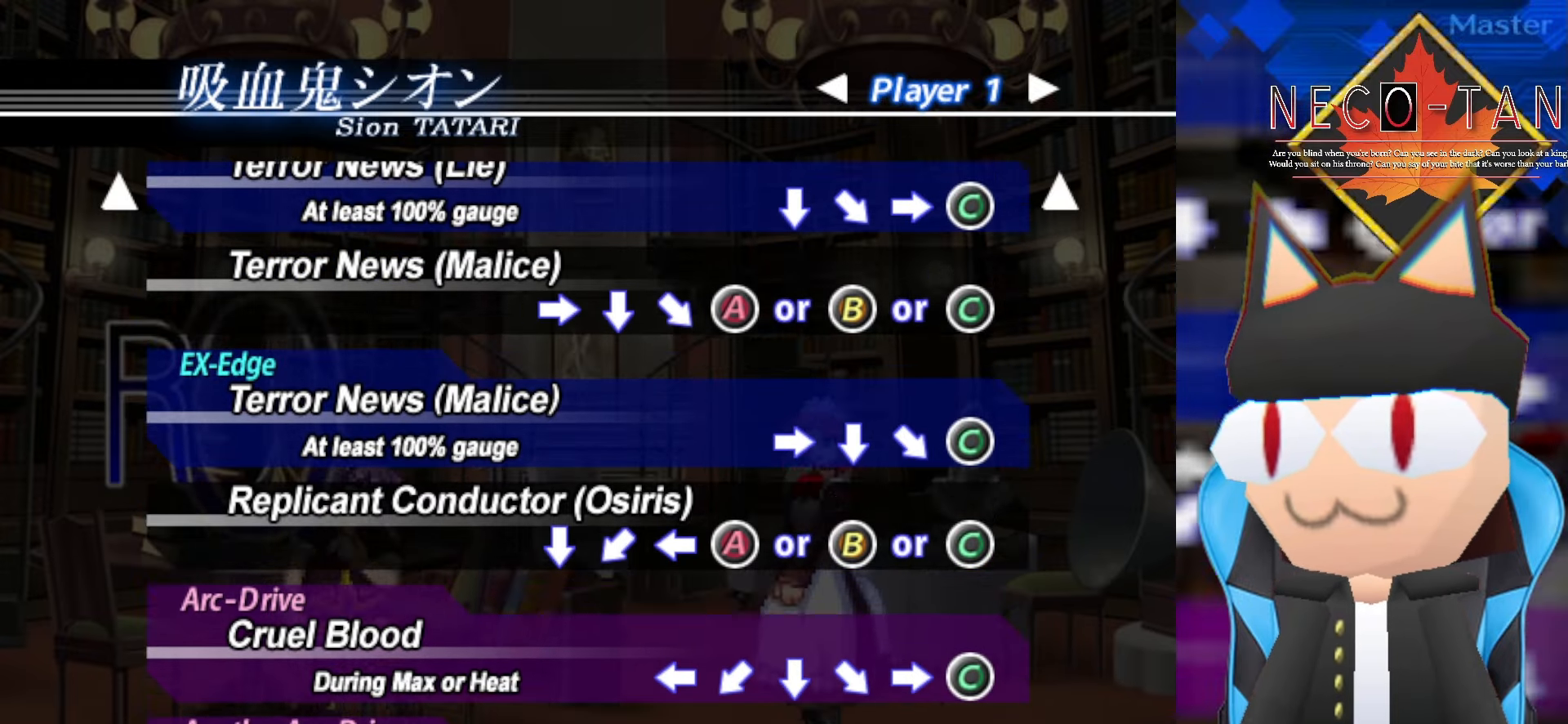
{"buttons": [], "left_stick": "center", "events": [[116, "left_stick", "center"]]}